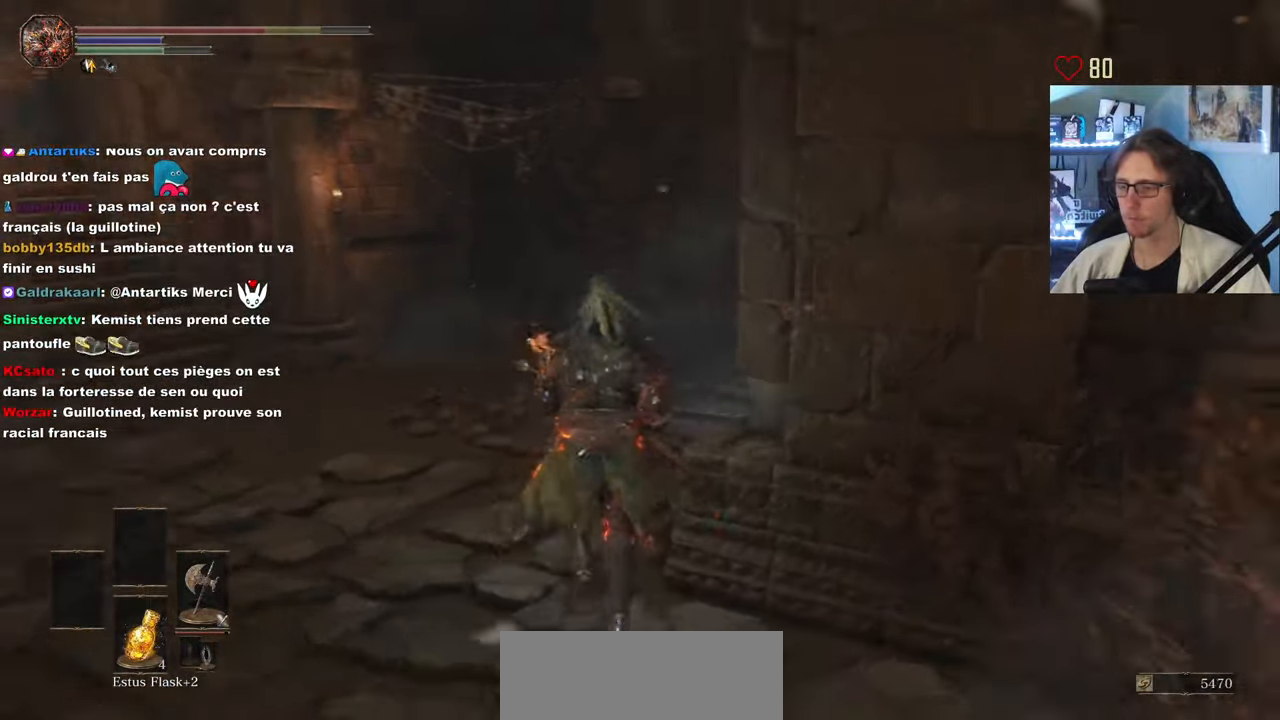
Gameplay with keyboard and mouse; each line is a JSON object with the keys and mouse buttons held at the frame after it. "events" lists presses ("down") and releases ("up") of "0", "1", "2", "3", "4", "a", "alt", "ctrl", "d", "down", "e", "f", "g", "left", "q", "r", "return", "right", "s", "shift", "space", "tab", "up", "z", "mouse_left", "mouse_wheel", "mouse_right", "mouse_mb4" and "mouse_mb5" between this image and that frame as [ms after this image, input, new state], when the widget could be followed in between. "mouse_left", "mouse_wheel", "mouse_right", "mouse_mb4", "mouse_mb5" = the "left", "wheel", "right", "mb4", "mb5" buttons of the "mouse" list. No other keys are recorded. "wheel" means that the mouse wheel is clicked or scrolled. Not read: mouse_move.
{"keys": ["z"], "mouse": ["wheel"], "events": [[83, "mouse_wheel", "down"]]}
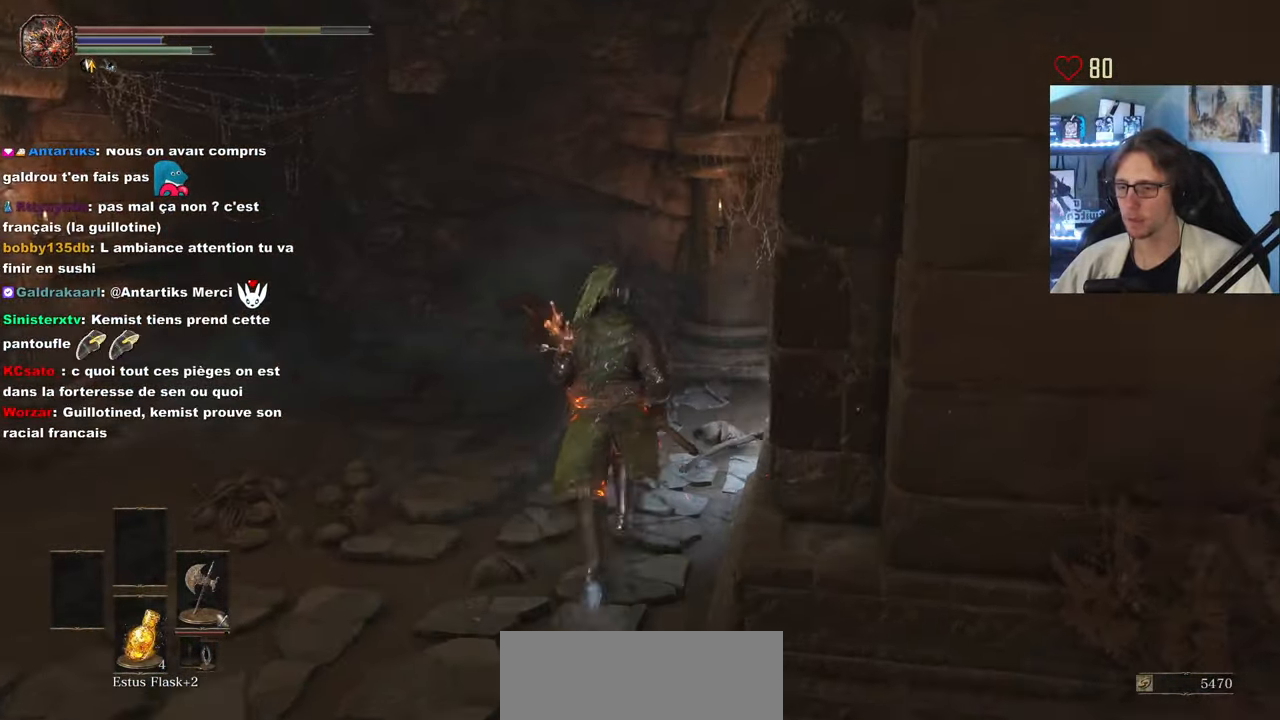
{"keys": ["z"], "mouse": ["wheel"], "events": [[100, "mouse_wheel", "up"], [100, "z", "up"], [150, "mouse_wheel", "down"], [334, "mouse_wheel", "up"], [384, "z", "down"], [434, "mouse_wheel", "down"]]}
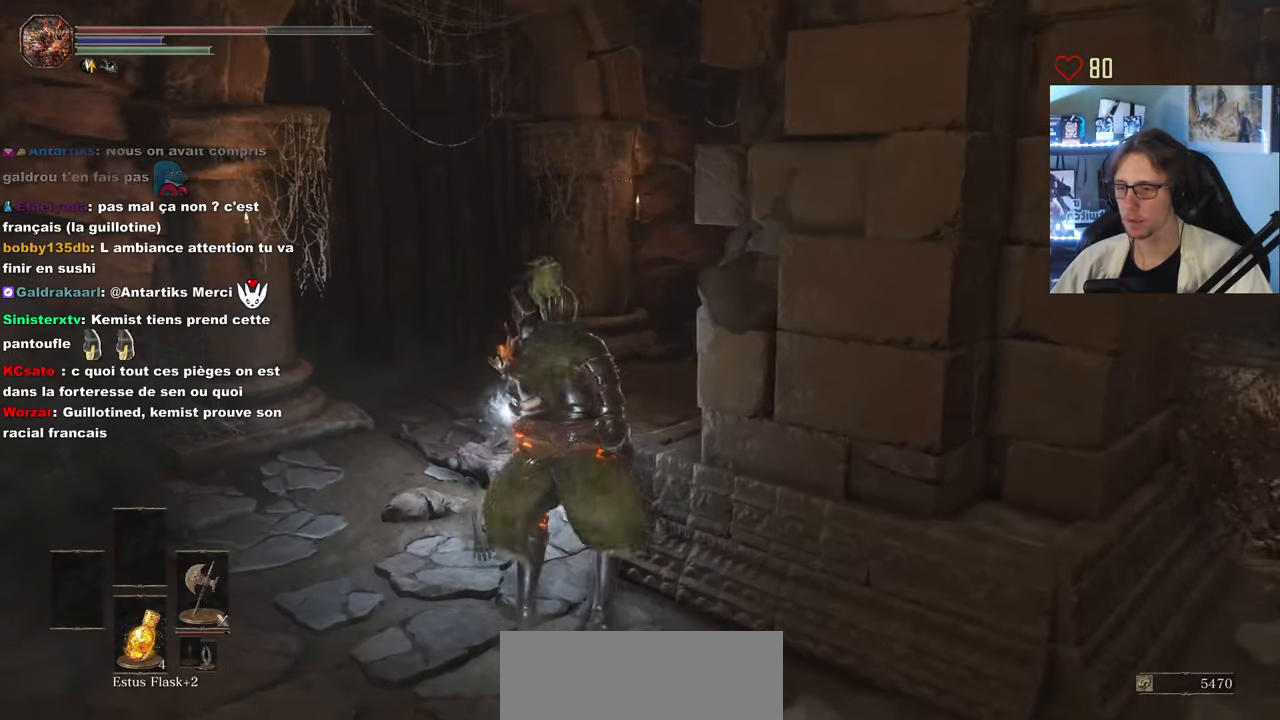
{"keys": [], "mouse": [], "events": [[117, "z", "up"], [400, "mouse_wheel", "up"]]}
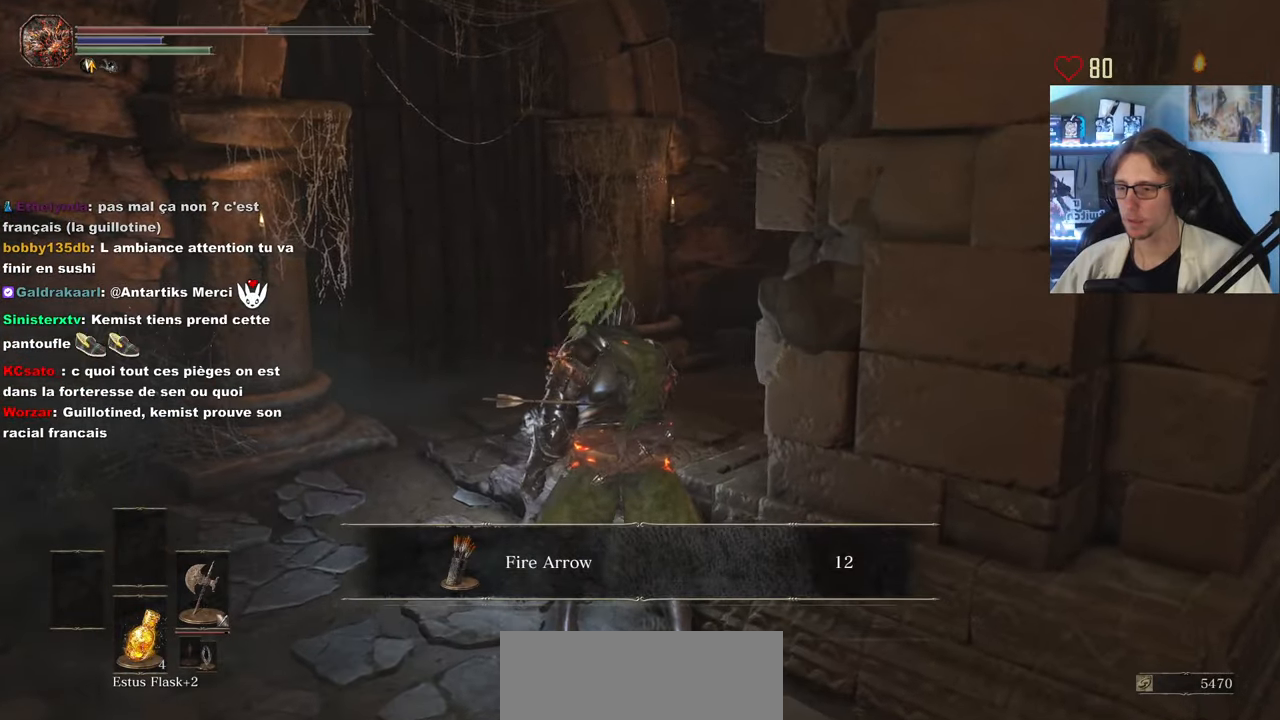
{"keys": ["d"], "mouse": [], "events": [[134, "mouse_wheel", "down"], [367, "mouse_wheel", "up"], [417, "d", "down"]]}
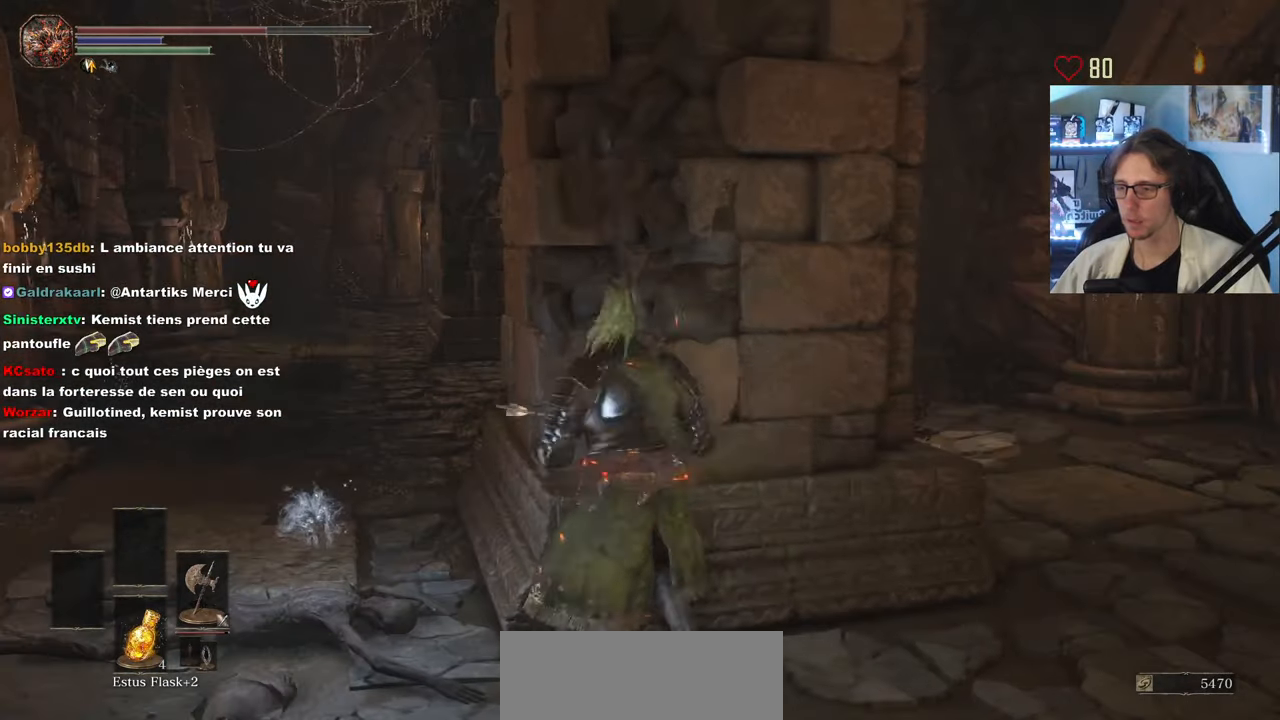
{"keys": [], "mouse": [], "events": [[200, "d", "up"]]}
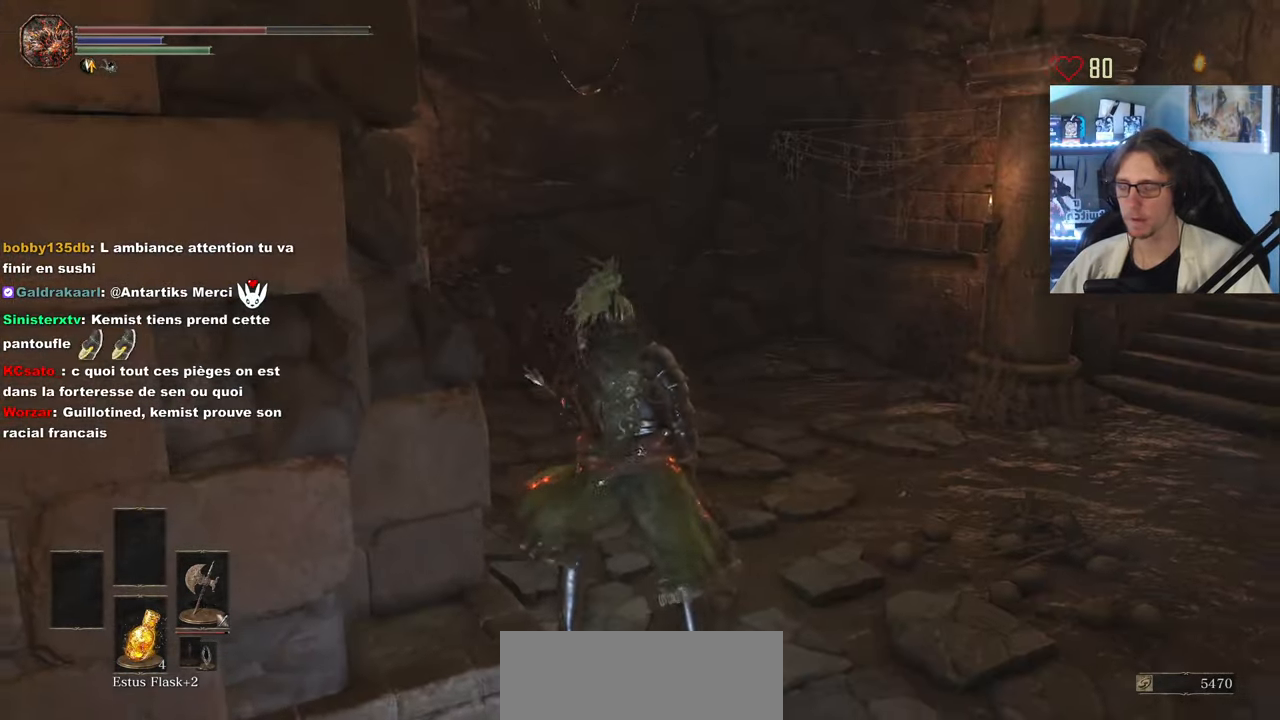
{"keys": ["z"], "mouse": [], "events": [[67, "z", "down"], [217, "z", "up"], [450, "z", "down"]]}
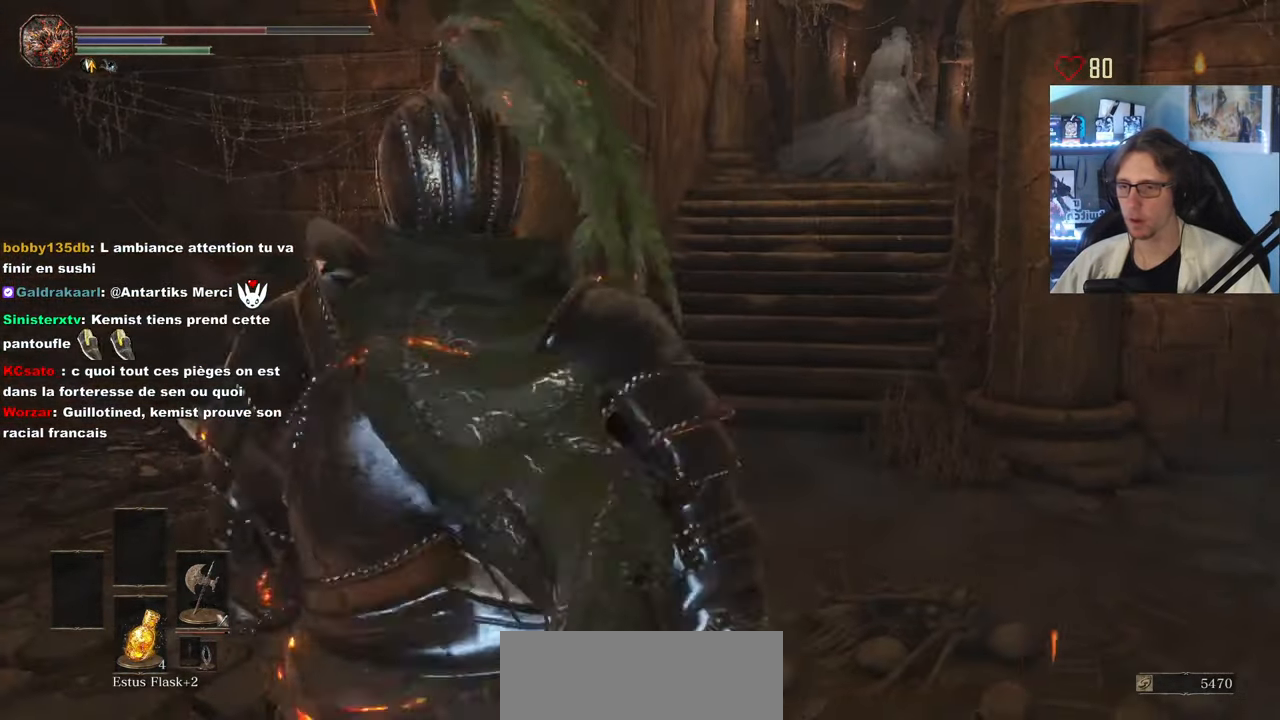
{"keys": ["z"], "mouse": [], "events": []}
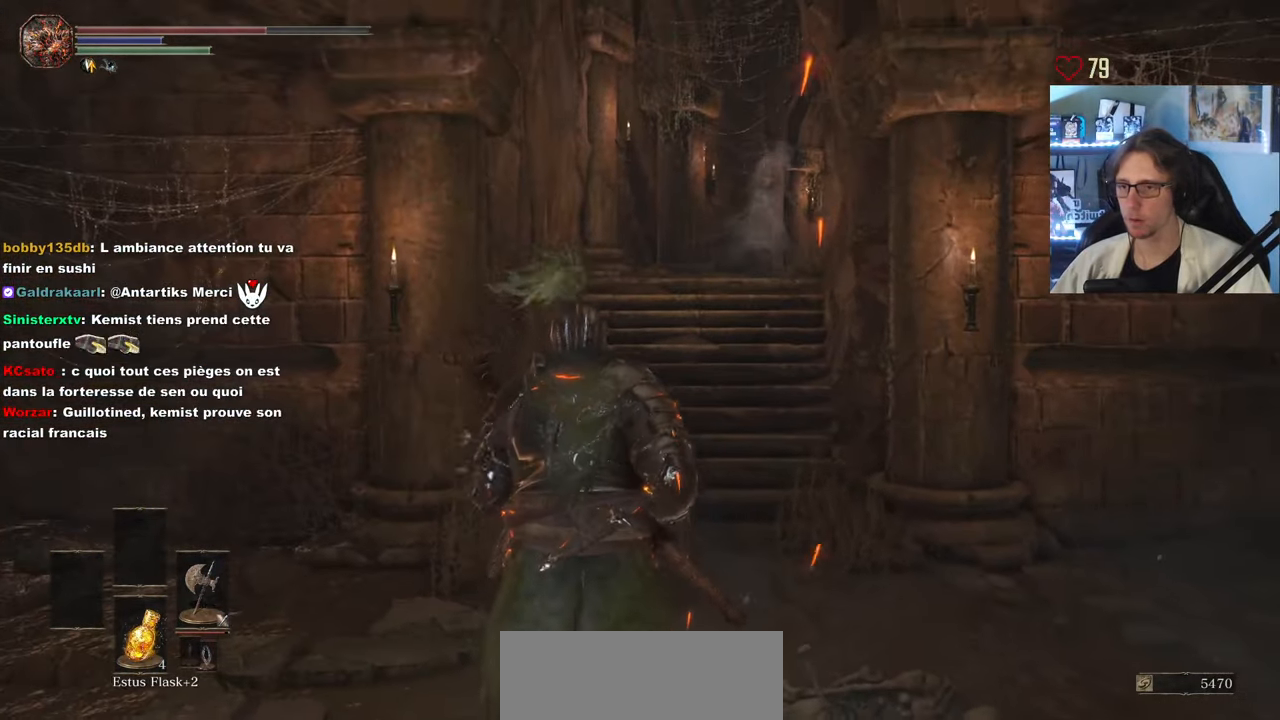
{"keys": ["space", "z"], "mouse": [], "events": [[17, "mouse_wheel", "down"], [150, "mouse_wheel", "up"], [384, "space", "down"]]}
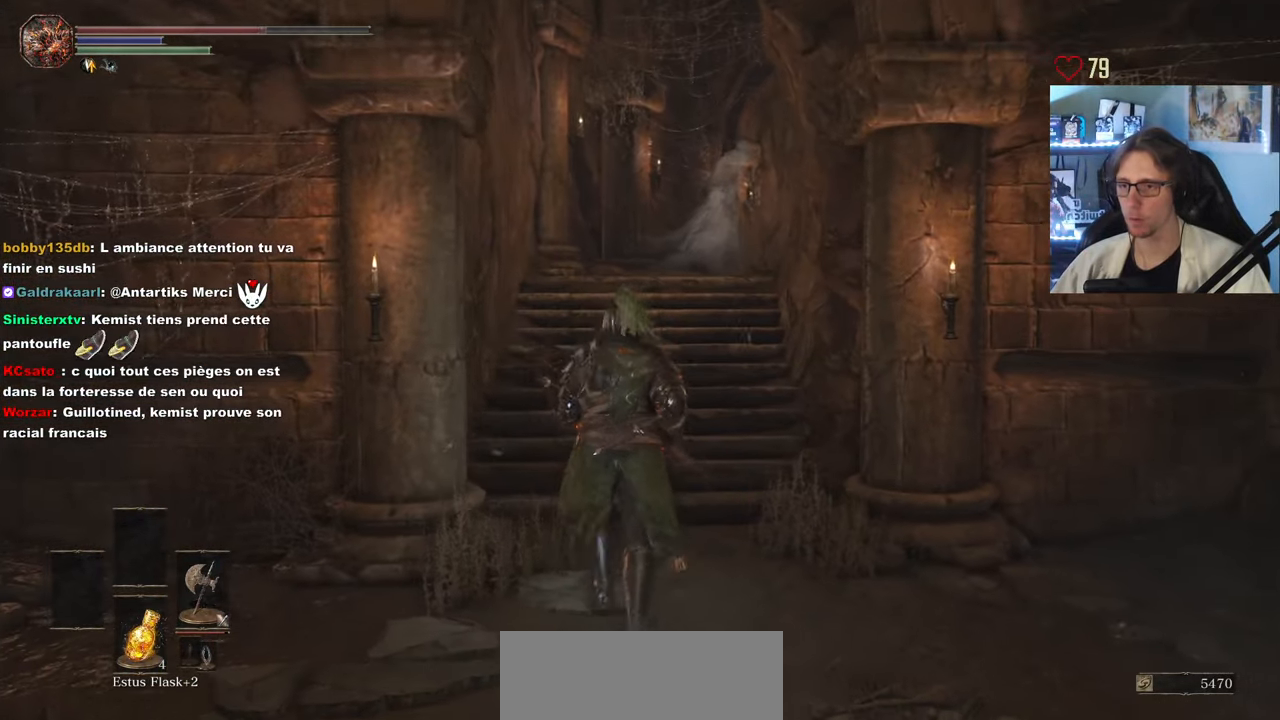
{"keys": ["space", "z"], "mouse": [], "events": [[67, "mouse_wheel", "down"], [167, "mouse_wheel", "up"], [350, "q", "down"], [450, "q", "up"]]}
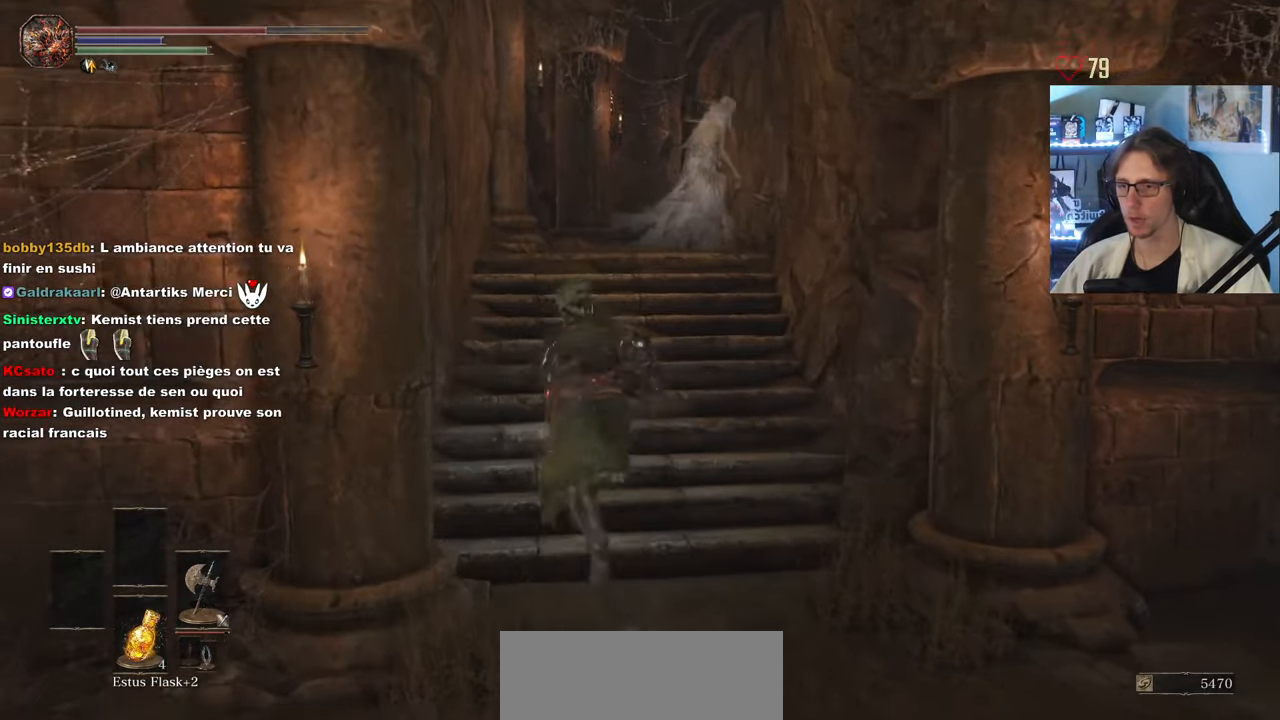
{"keys": ["space", "z"], "mouse": [], "events": [[50, "mouse_wheel", "down"], [134, "mouse_wheel", "up"], [317, "q", "down"], [417, "q", "up"]]}
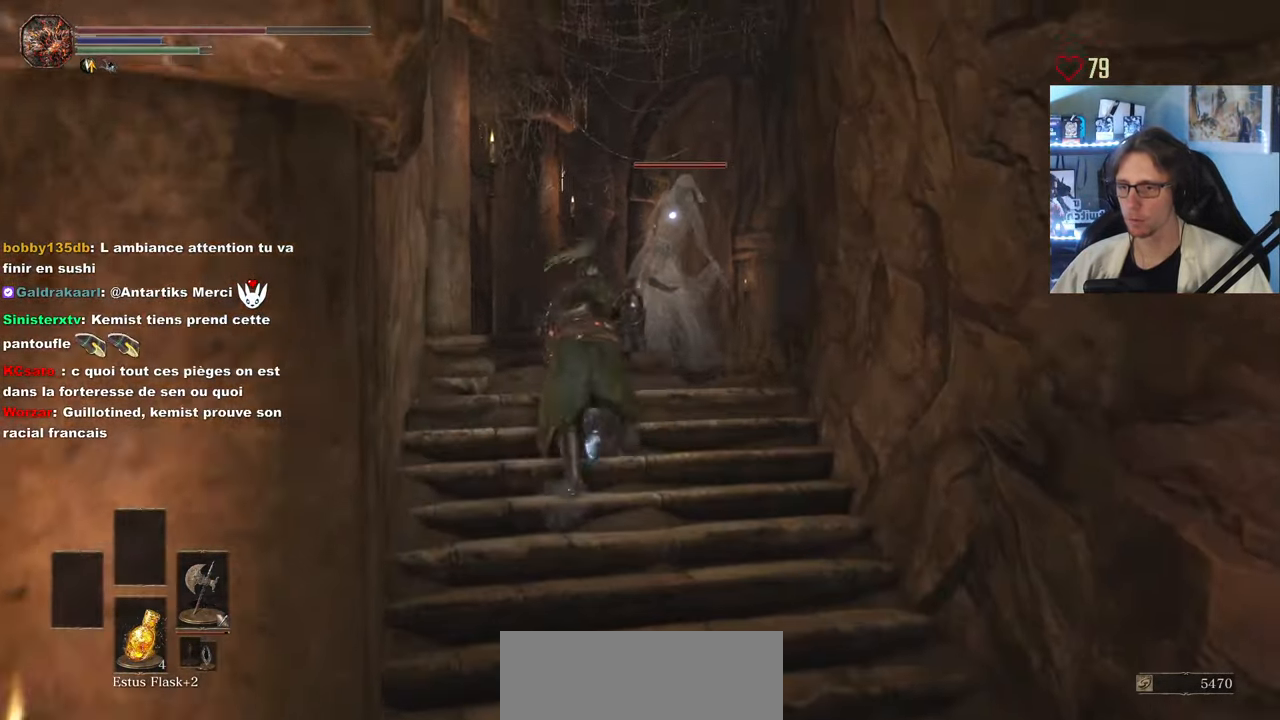
{"keys": ["space", "z"], "mouse": [], "events": [[100, "mouse_left", "down"], [250, "mouse_left", "up"], [334, "mouse_left", "down"], [484, "mouse_left", "up"]]}
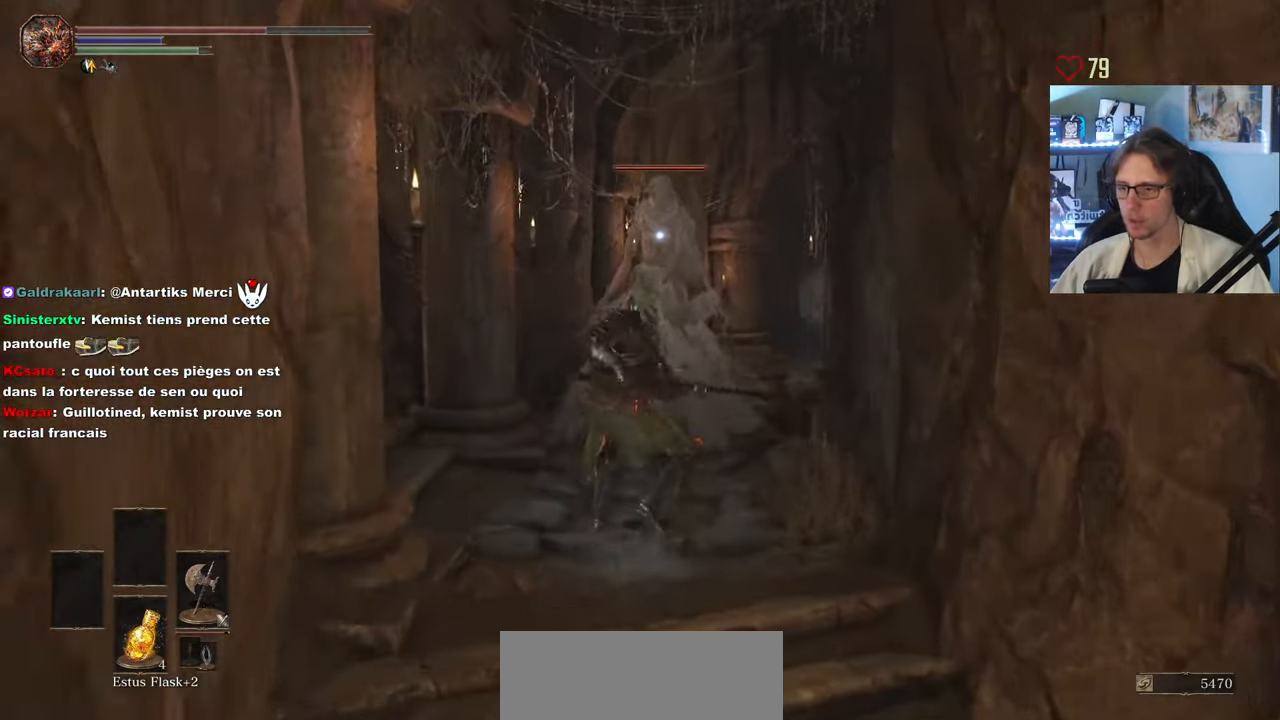
{"keys": [], "mouse": [], "events": [[116, "mouse_left", "down"], [116, "space", "up"], [216, "z", "up"], [266, "mouse_left", "up"], [350, "mouse_left", "down"], [500, "mouse_left", "up"]]}
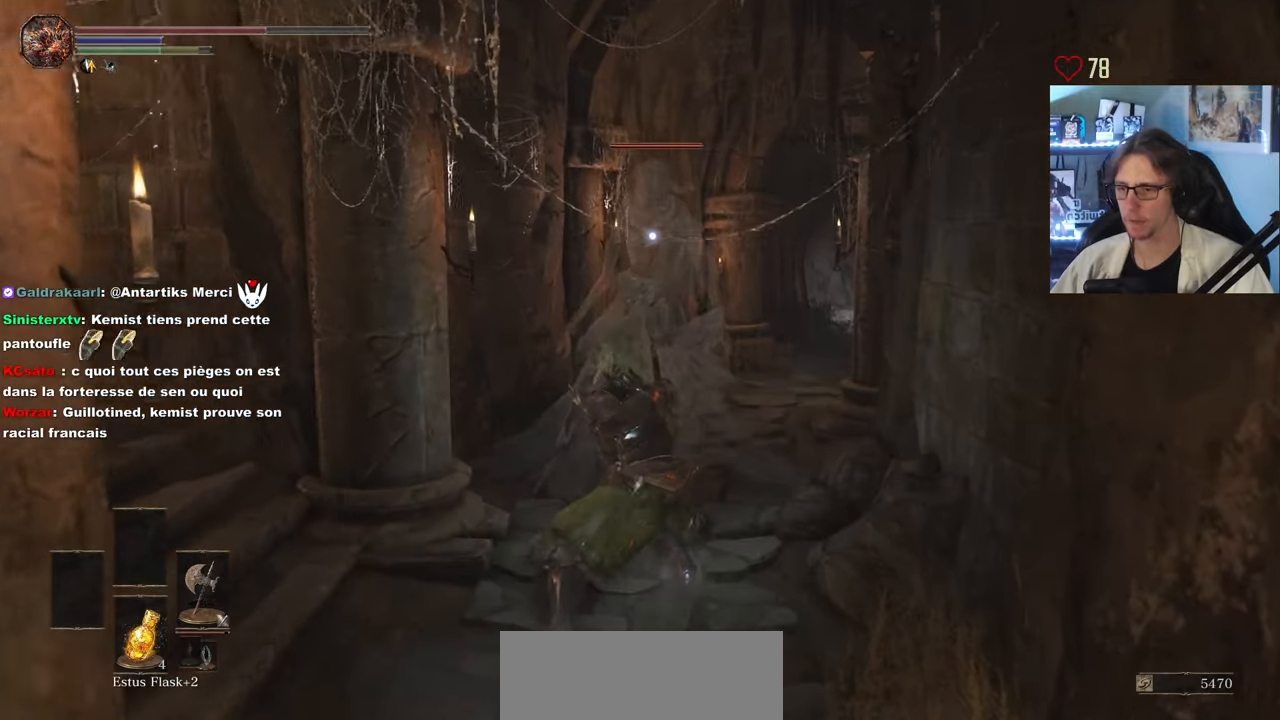
{"keys": [], "mouse": [], "events": [[83, "mouse_left", "down"], [183, "mouse_left", "up"]]}
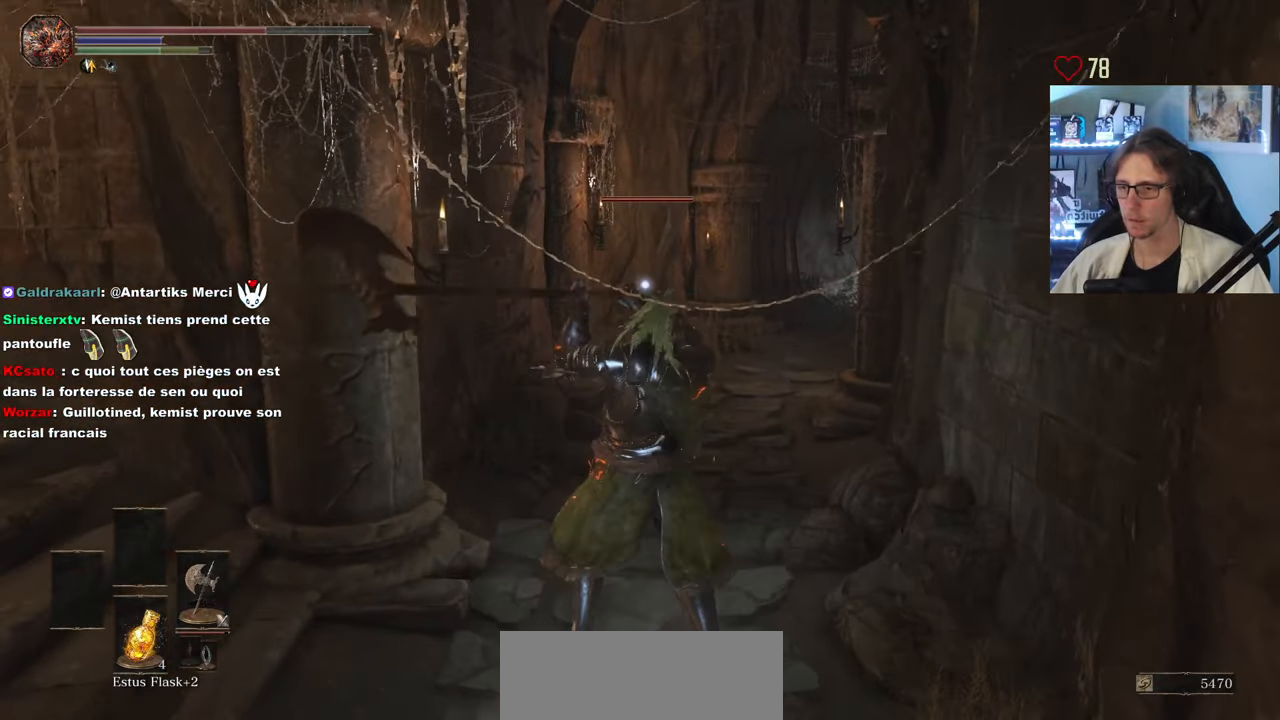
{"keys": [], "mouse": [], "events": []}
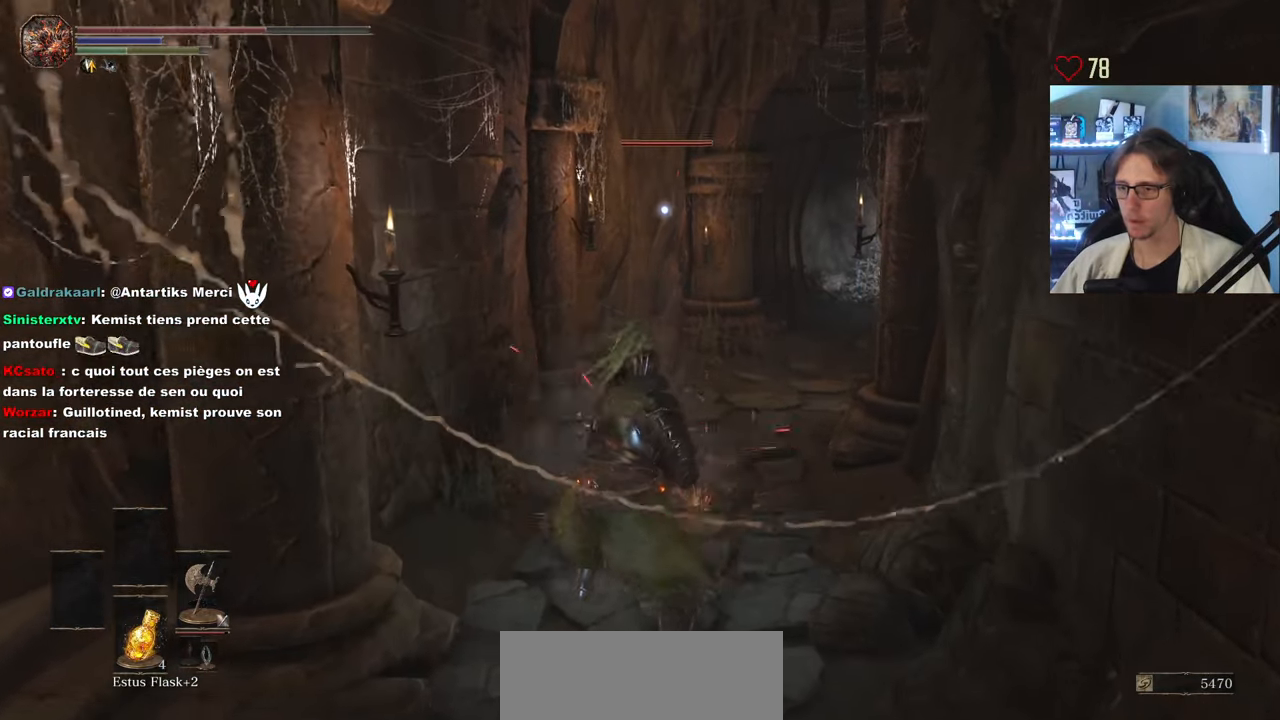
{"keys": ["s"], "mouse": [], "events": [[66, "s", "down"]]}
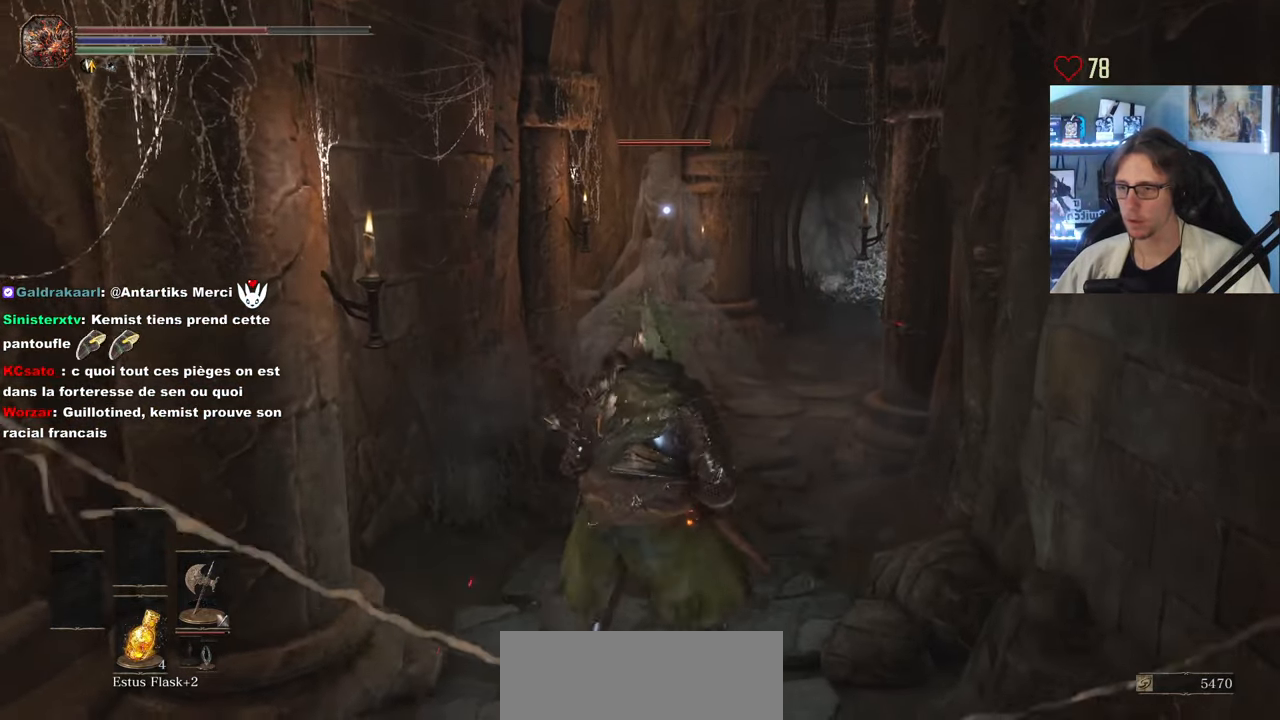
{"keys": [], "mouse": [], "events": [[366, "s", "up"]]}
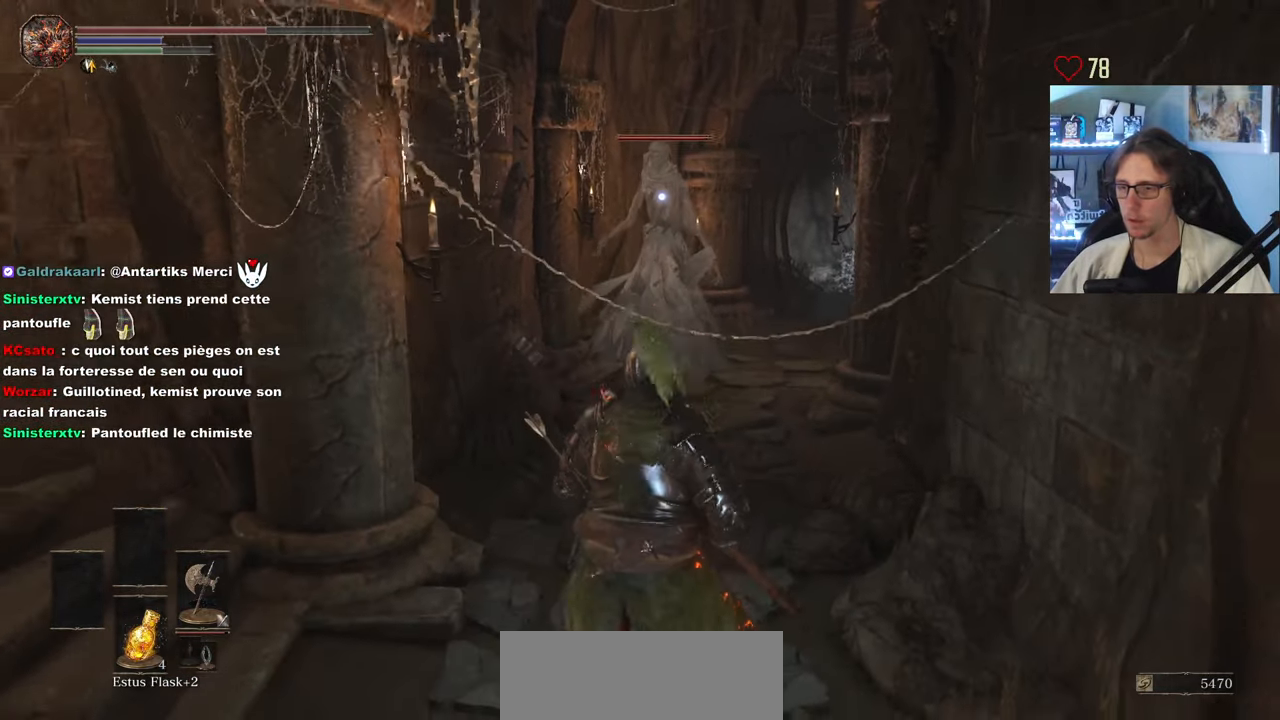
{"keys": ["s"], "mouse": [], "events": [[150, "z", "down"], [250, "d", "down"], [300, "z", "up"], [333, "d", "up"], [483, "s", "down"]]}
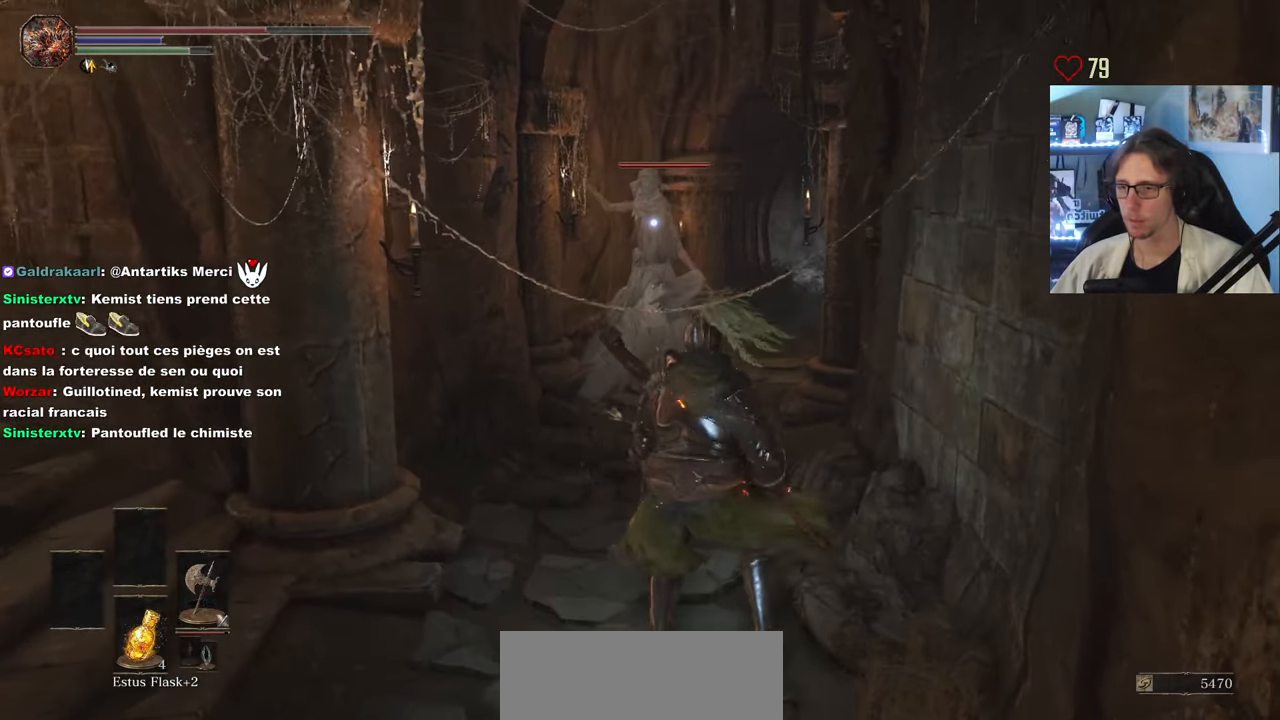
{"keys": ["s"], "mouse": [], "events": []}
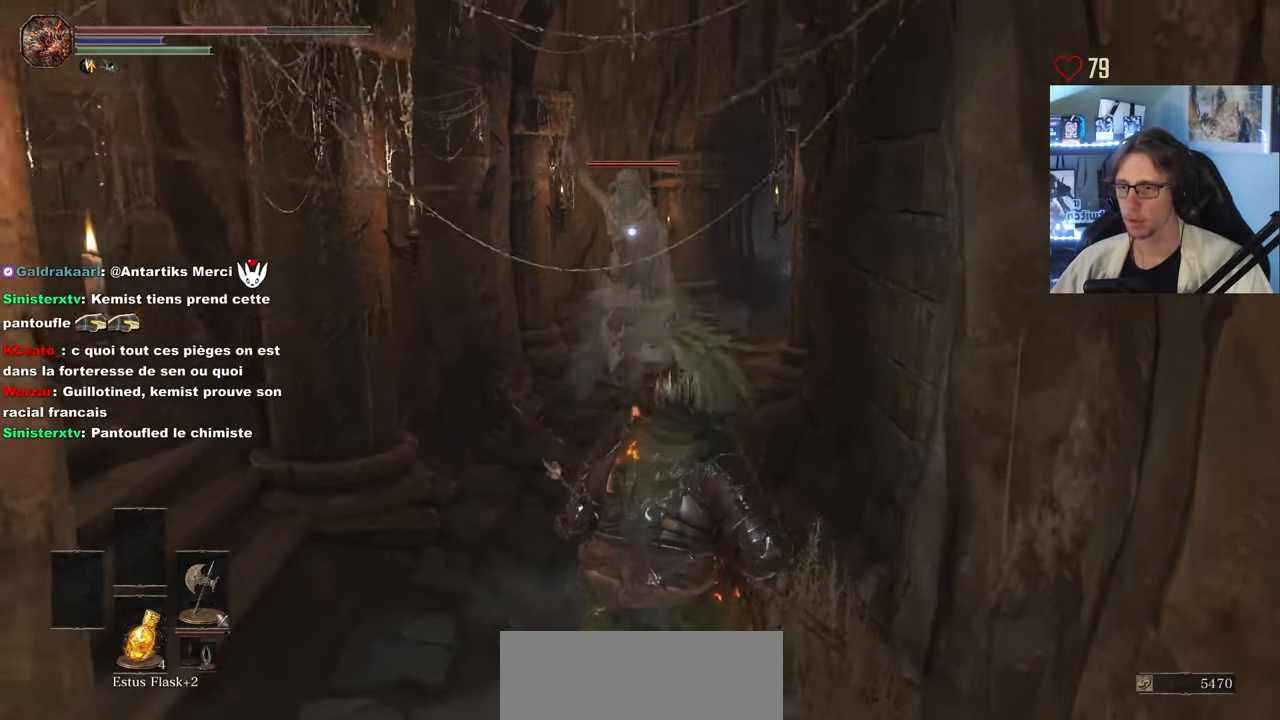
{"keys": ["s"], "mouse": [], "events": []}
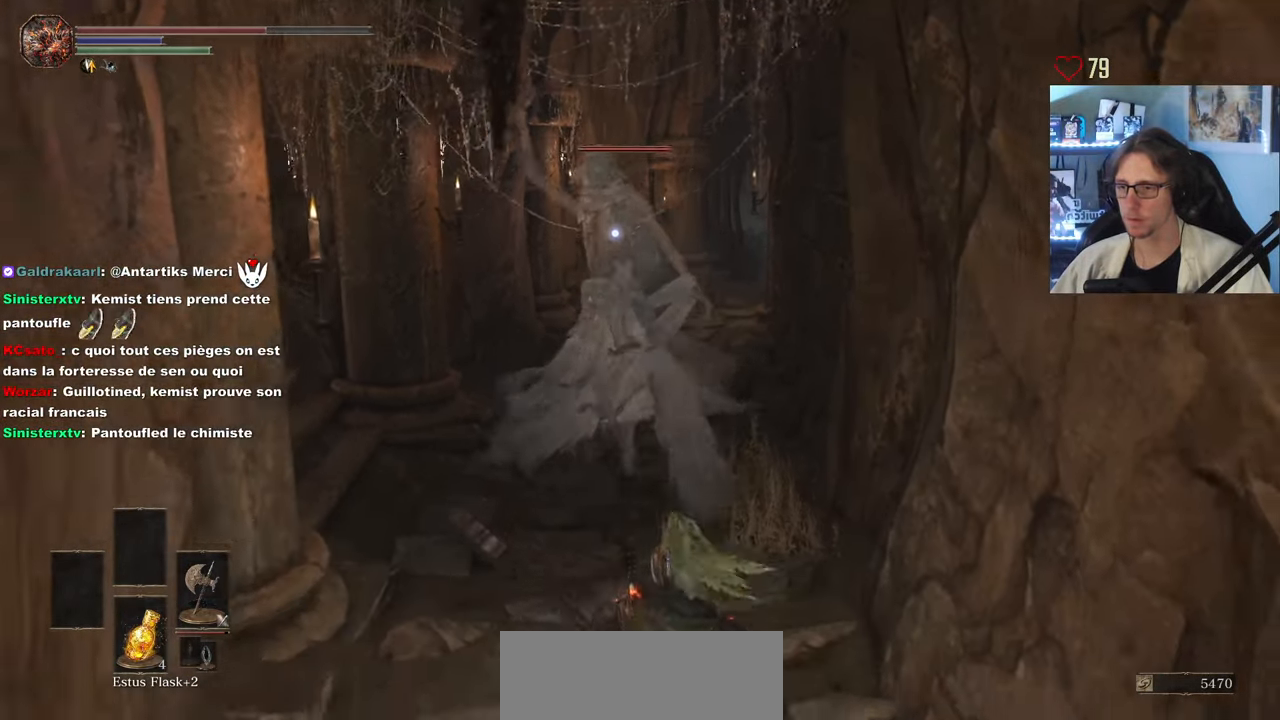
{"keys": ["z"], "mouse": [], "events": [[100, "d", "down"], [300, "s", "up"], [433, "z", "down"], [483, "d", "up"]]}
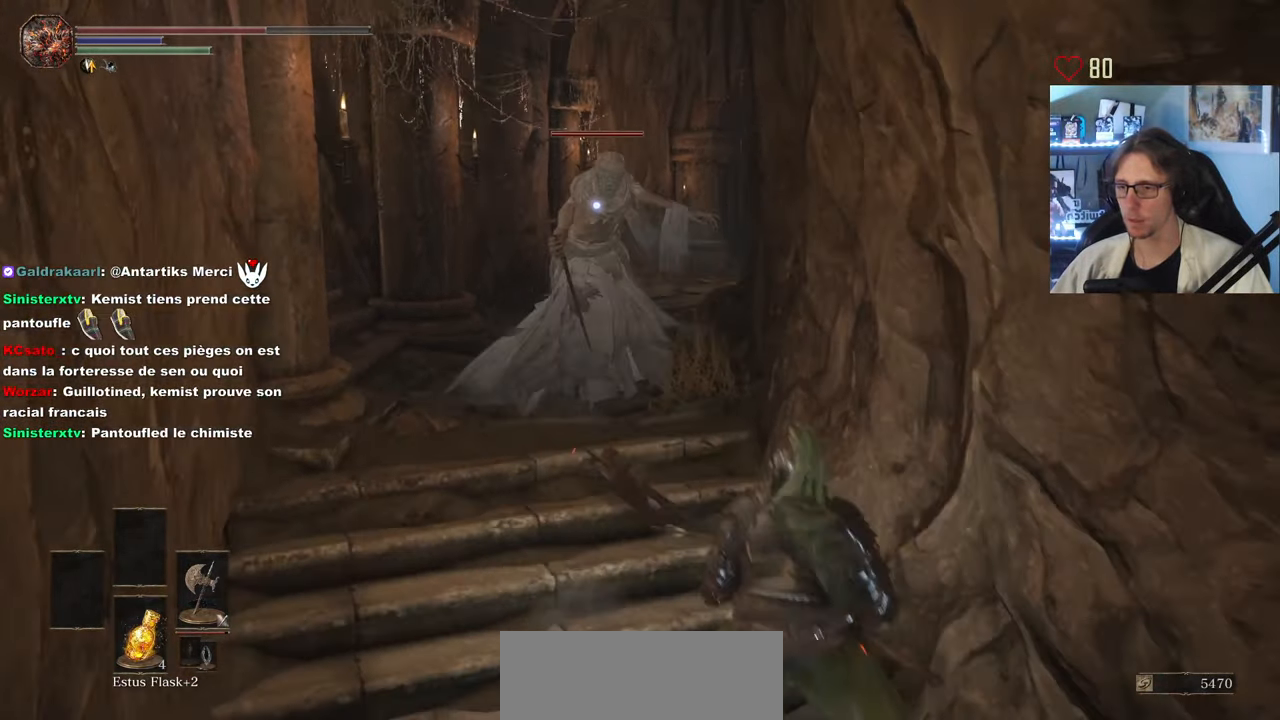
{"keys": ["z"], "mouse": ["left"], "events": [[216, "mouse_left", "down"], [350, "mouse_left", "up"], [450, "mouse_left", "down"]]}
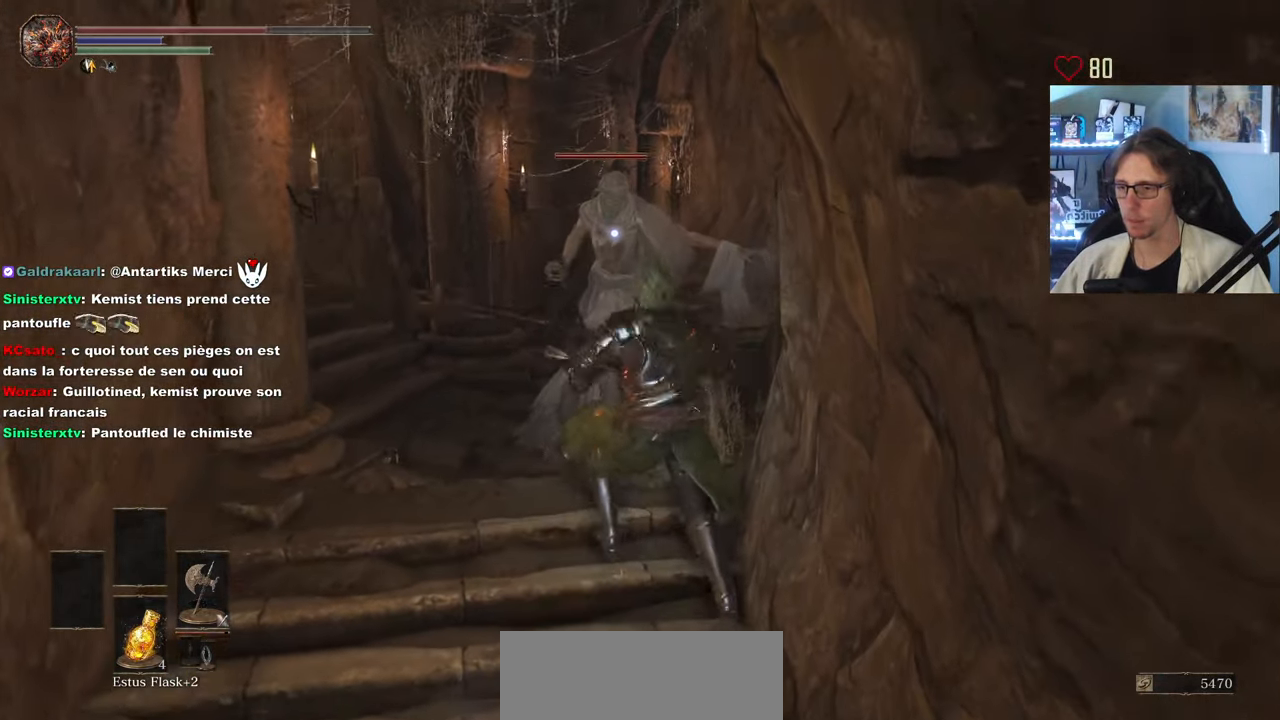
{"keys": ["z"], "mouse": ["left"], "events": [[83, "mouse_left", "up"], [183, "mouse_left", "down"], [317, "mouse_left", "up"], [467, "mouse_left", "down"]]}
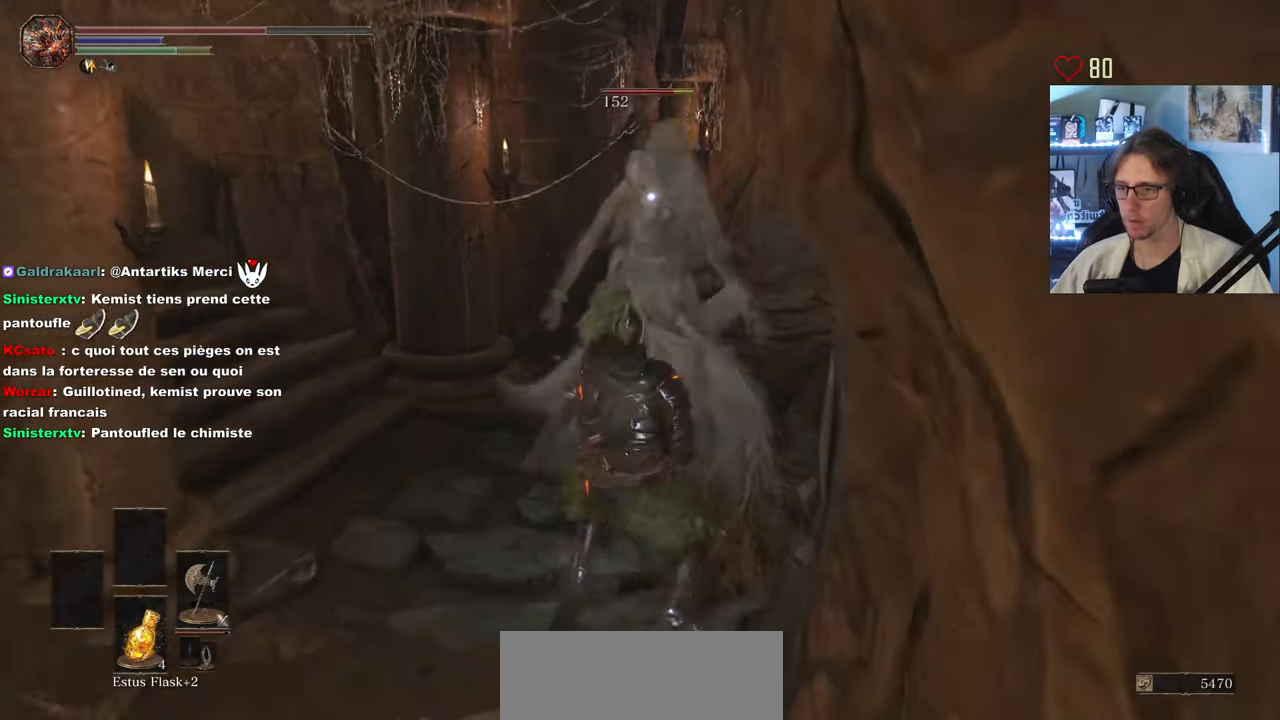
{"keys": ["z"], "mouse": [], "events": [[67, "mouse_left", "up"], [150, "mouse_left", "down"], [300, "mouse_left", "up"], [383, "mouse_left", "down"], [483, "mouse_left", "up"]]}
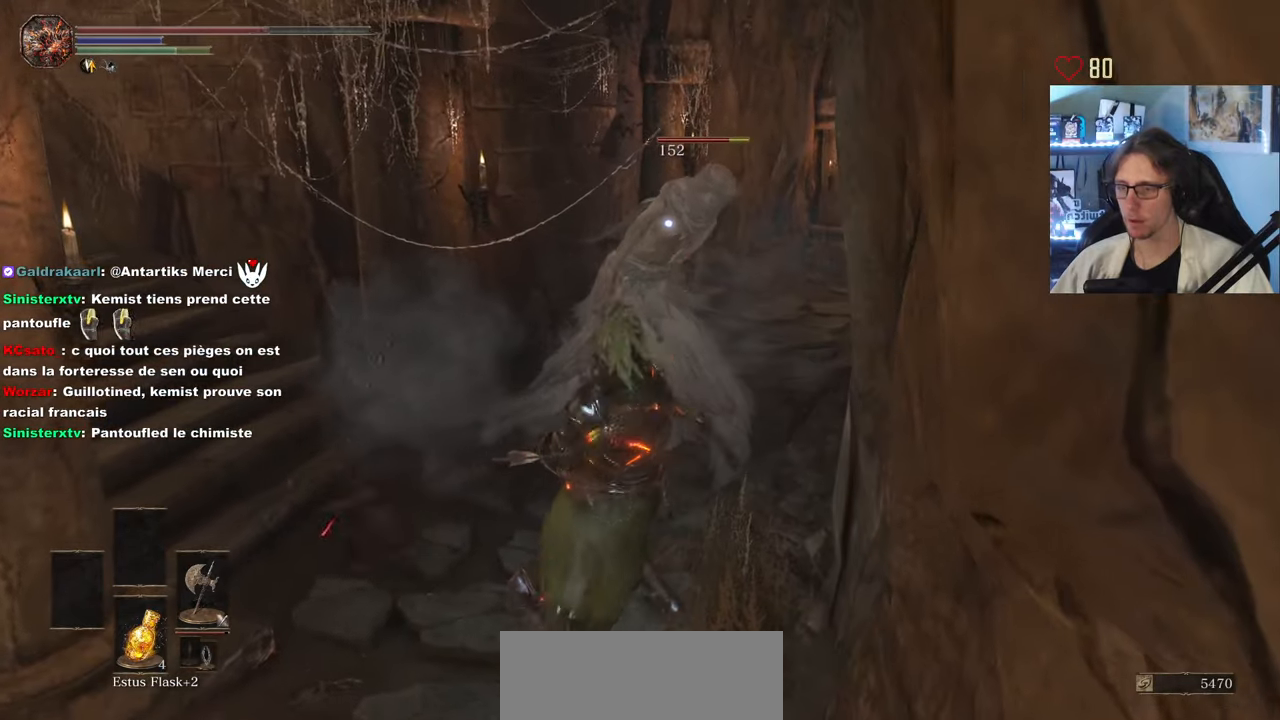
{"keys": ["z"], "mouse": ["left"], "events": [[117, "mouse_left", "down"], [217, "mouse_left", "up"], [500, "mouse_left", "down"]]}
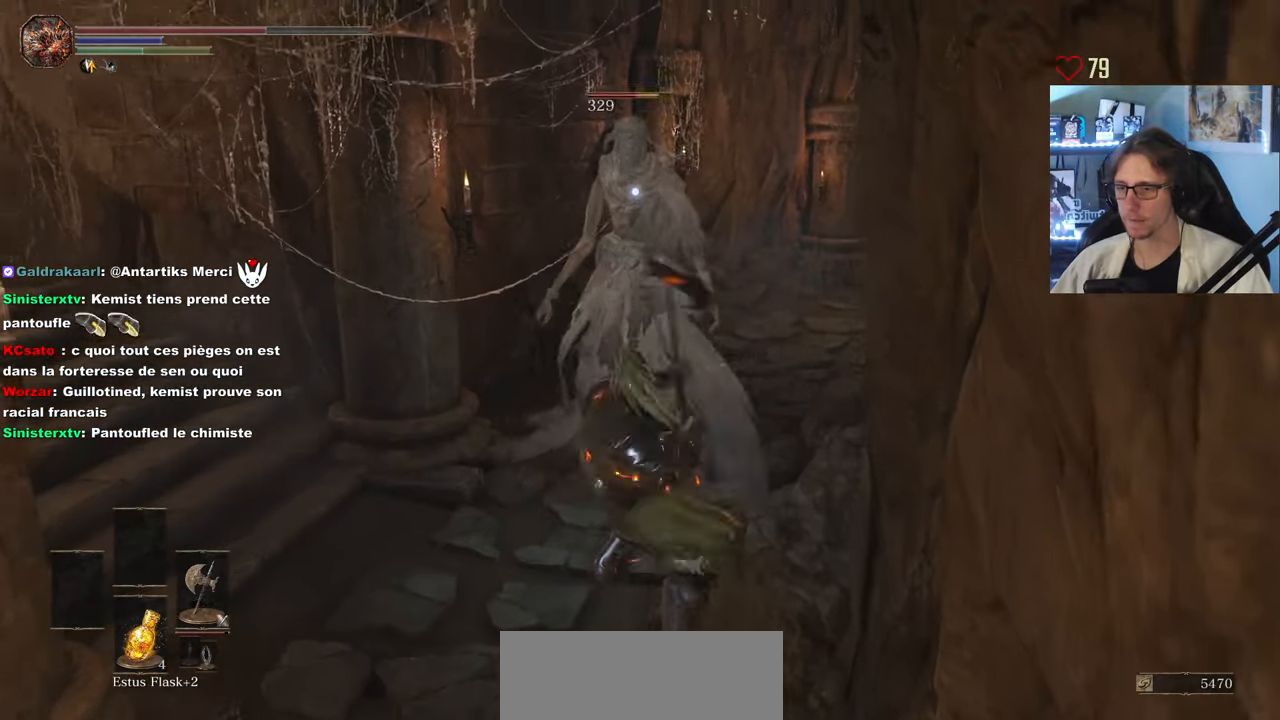
{"keys": [], "mouse": ["left"], "events": [[83, "mouse_left", "up"], [133, "z", "up"], [233, "mouse_left", "down"], [317, "mouse_left", "up"], [467, "mouse_left", "down"]]}
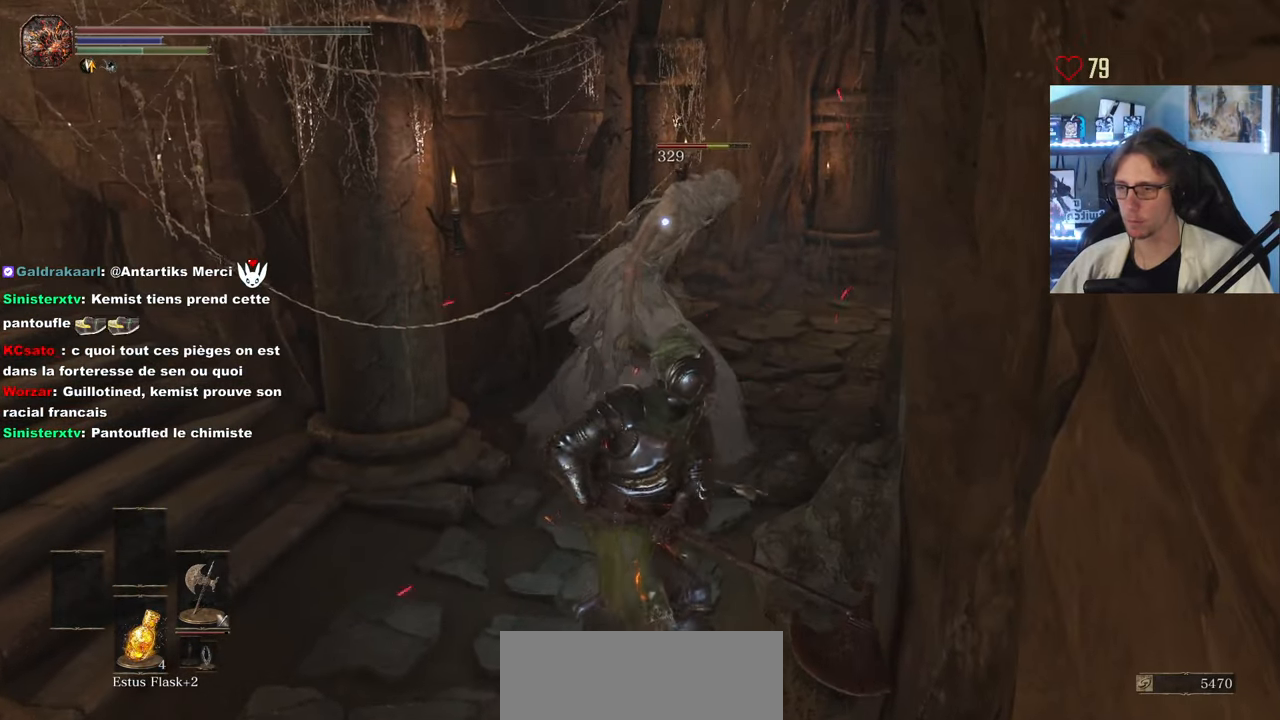
{"keys": [], "mouse": ["left"], "events": [[50, "mouse_left", "up"], [150, "mouse_left", "down"], [300, "mouse_left", "up"], [433, "mouse_left", "down"]]}
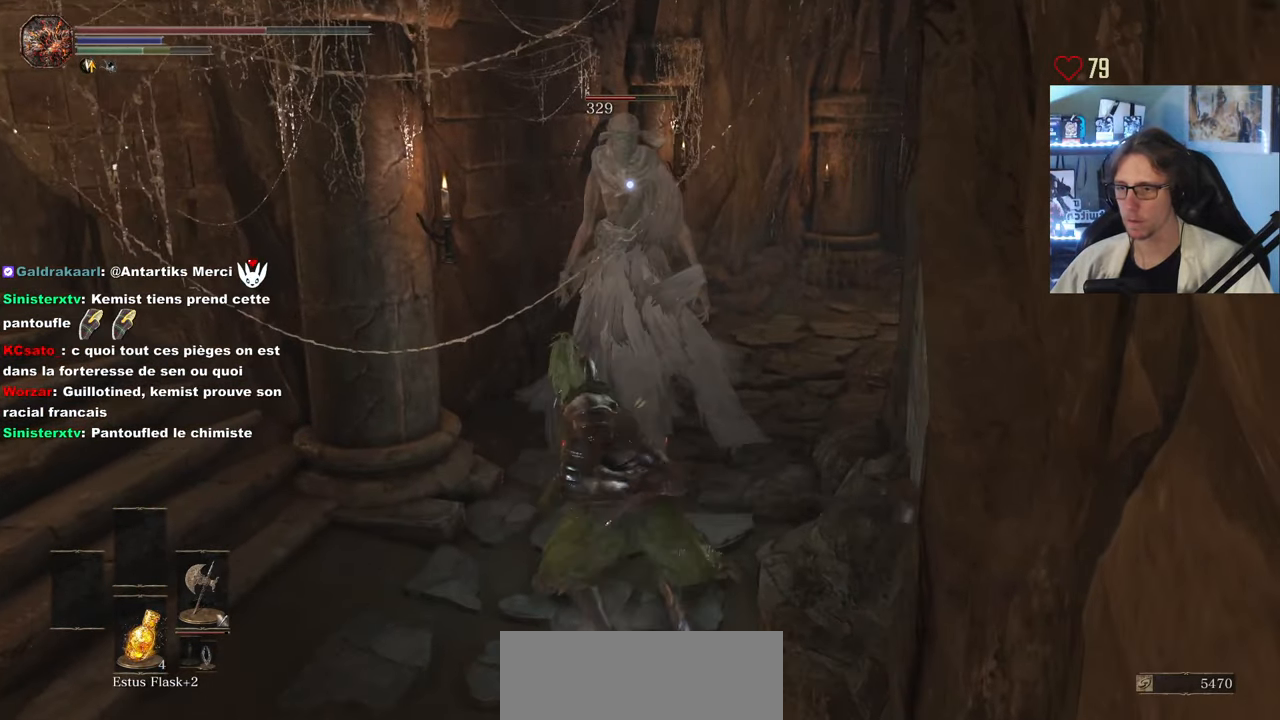
{"keys": [], "mouse": ["left"], "events": [[67, "mouse_left", "up"], [167, "mouse_left", "down"], [300, "mouse_left", "up"], [400, "mouse_left", "down"]]}
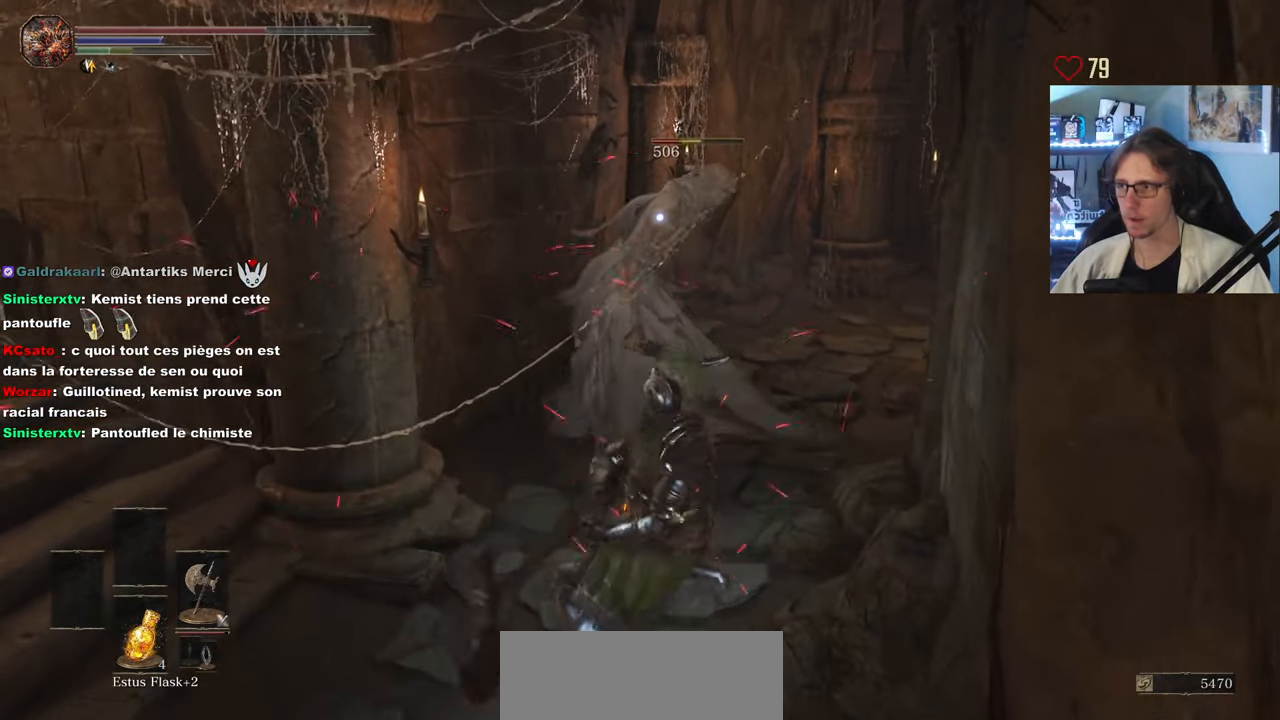
{"keys": [], "mouse": [], "events": [[33, "mouse_left", "up"], [133, "mouse_left", "down"], [283, "mouse_left", "up"]]}
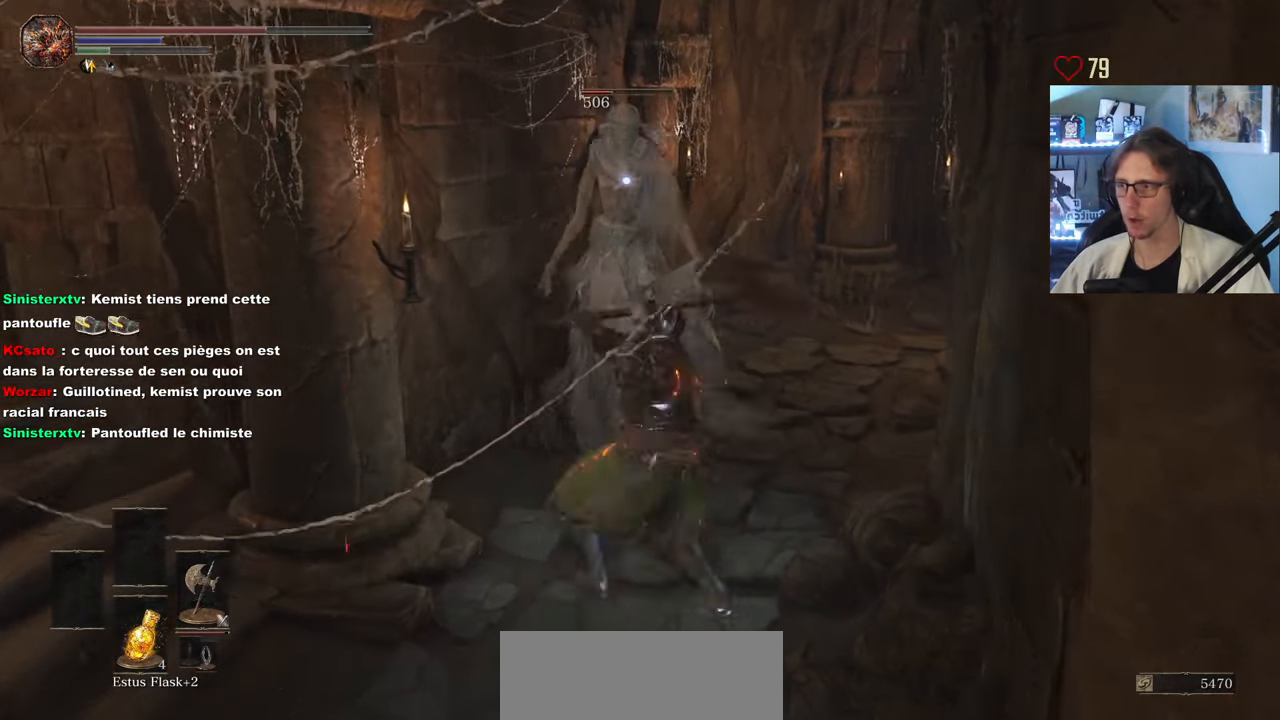
{"keys": [], "mouse": ["left"], "events": [[433, "mouse_left", "down"]]}
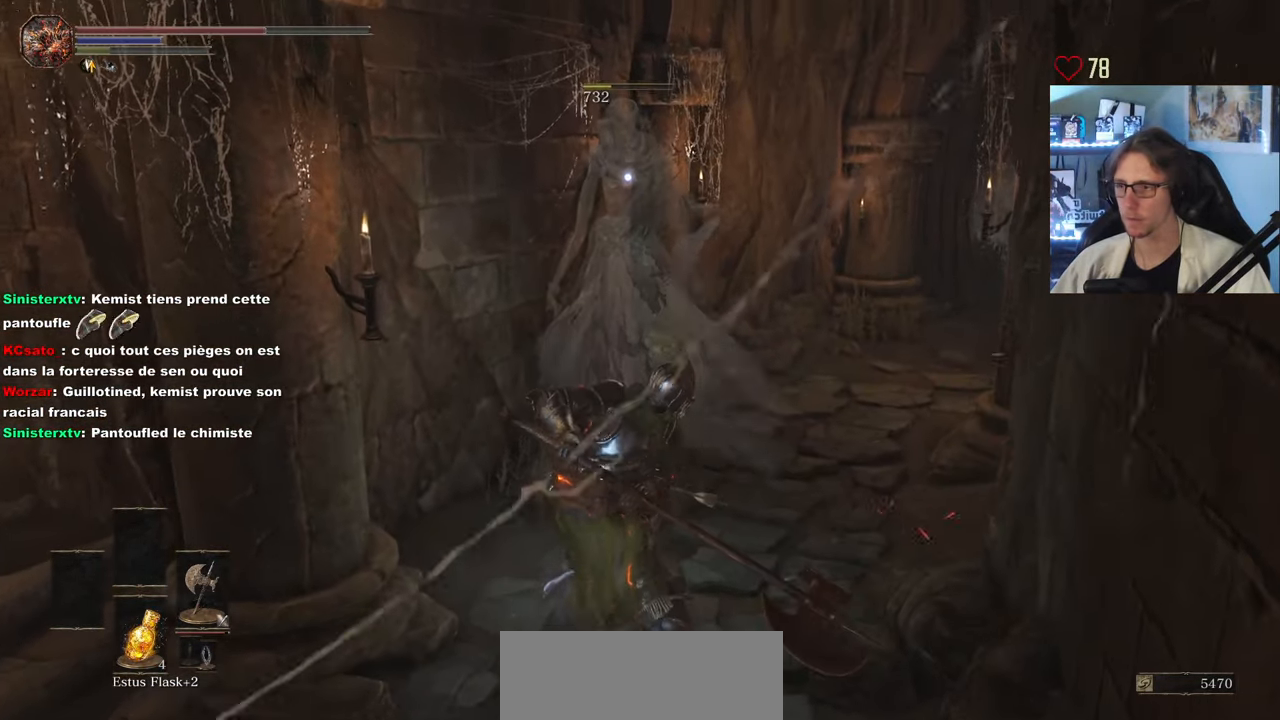
{"keys": ["s"], "mouse": ["left"], "events": [[33, "mouse_left", "up"], [67, "s", "down"], [167, "mouse_left", "down"], [267, "mouse_left", "up"], [500, "mouse_left", "down"]]}